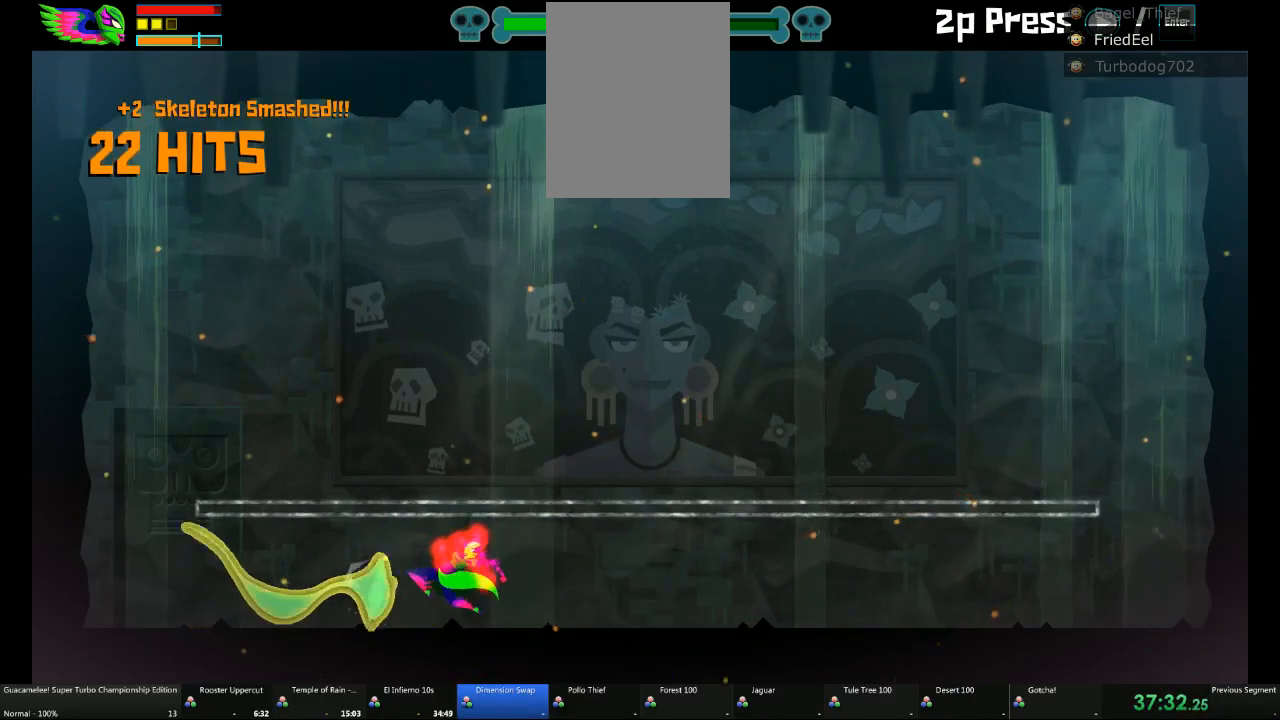
Gameplay with a controller (Xbox layout); each line is a JSON object with the inputs held at the frame after it (dt_ms = milliseconds from this image to that frame). "events" lists button and stick changes between this image and that frame as [ms after this image, input, new state], when the widget could be followed in between. Not read: L2 L3 R3.
{"dt_ms": 500, "buttons": [], "left_stick": "center", "right_stick": "center", "events": [[183, "left_stick", "left"], [383, "left_stick", "center"]]}
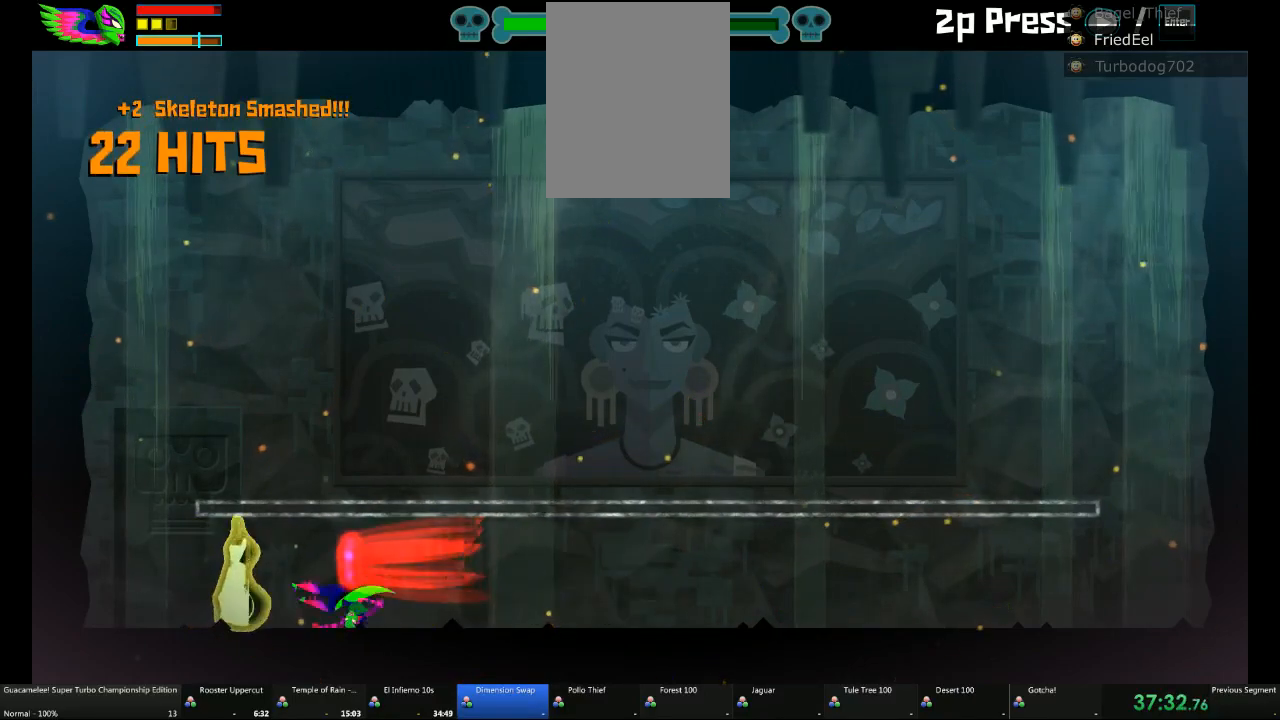
{"dt_ms": 500, "buttons": [], "left_stick": "center", "right_stick": "center", "events": []}
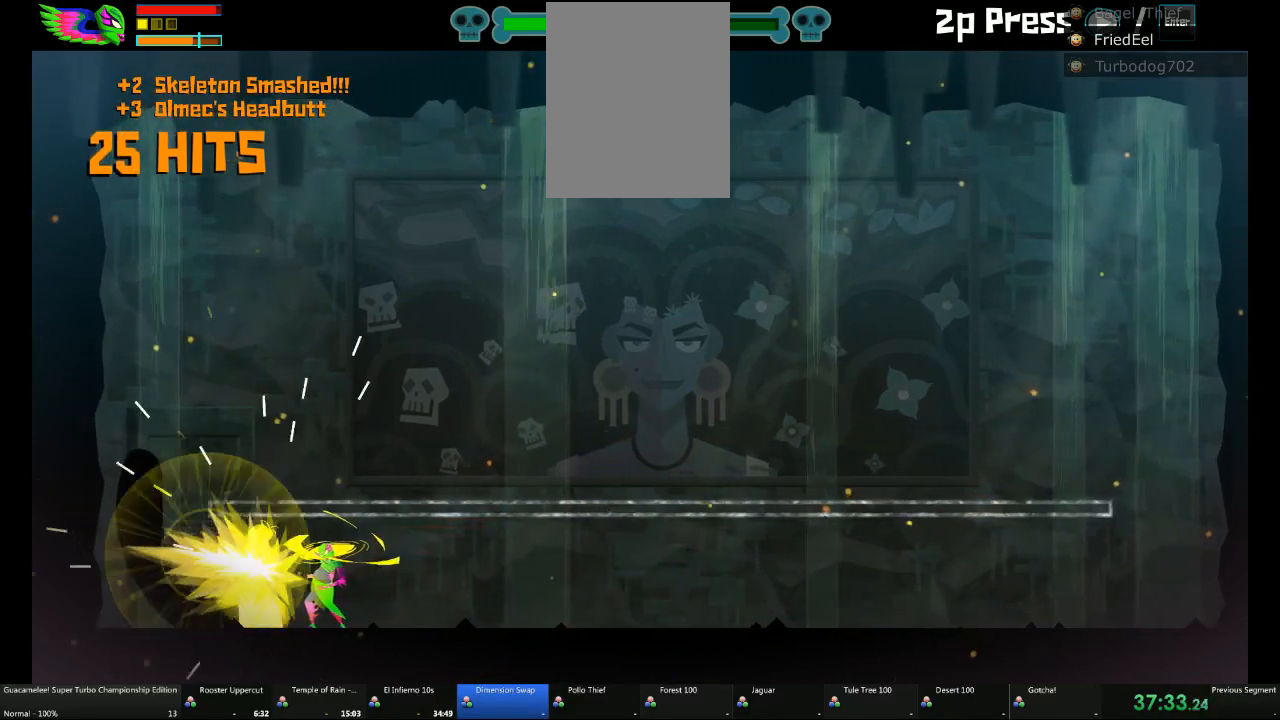
{"dt_ms": 500, "buttons": ["DPAD_DOWN"], "left_stick": "center", "right_stick": "center", "events": [[217, "DPAD_DOWN", "down"]]}
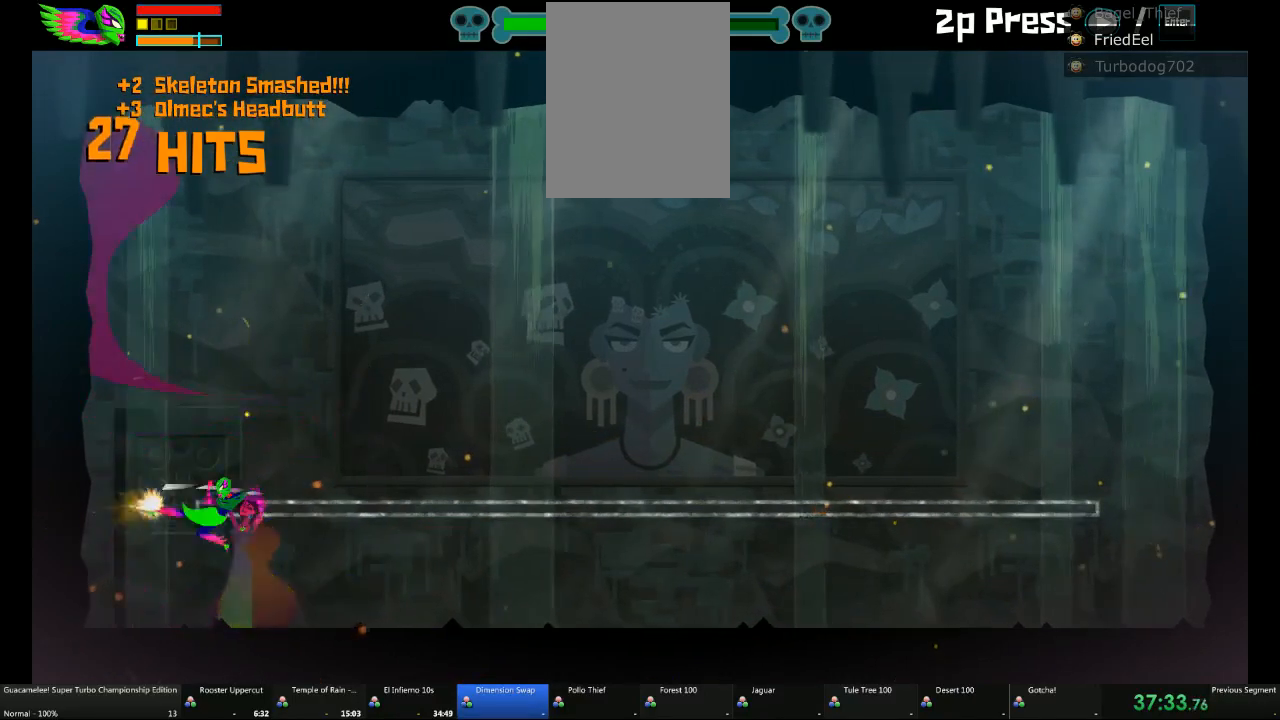
{"dt_ms": 500, "buttons": [], "left_stick": "right", "right_stick": "center", "events": [[67, "left_stick", "right"], [367, "DPAD_DOWN", "up"]]}
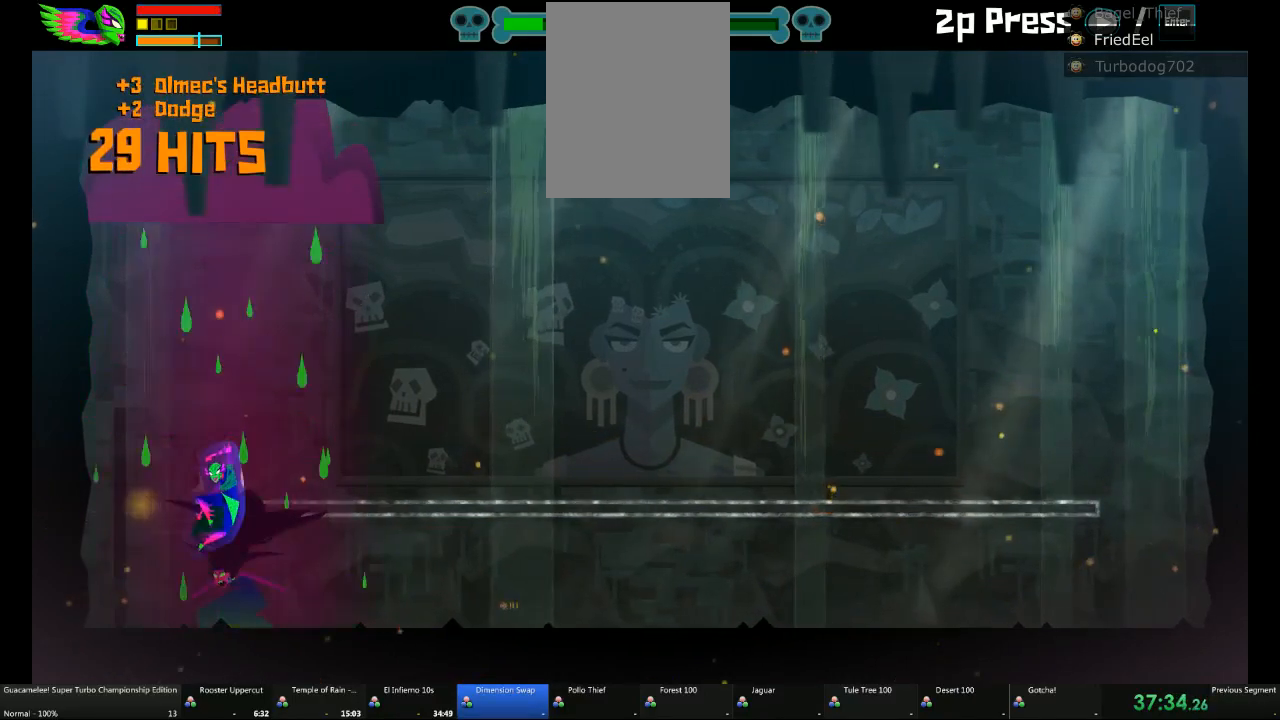
{"dt_ms": 500, "buttons": [], "left_stick": "right", "right_stick": "center", "events": []}
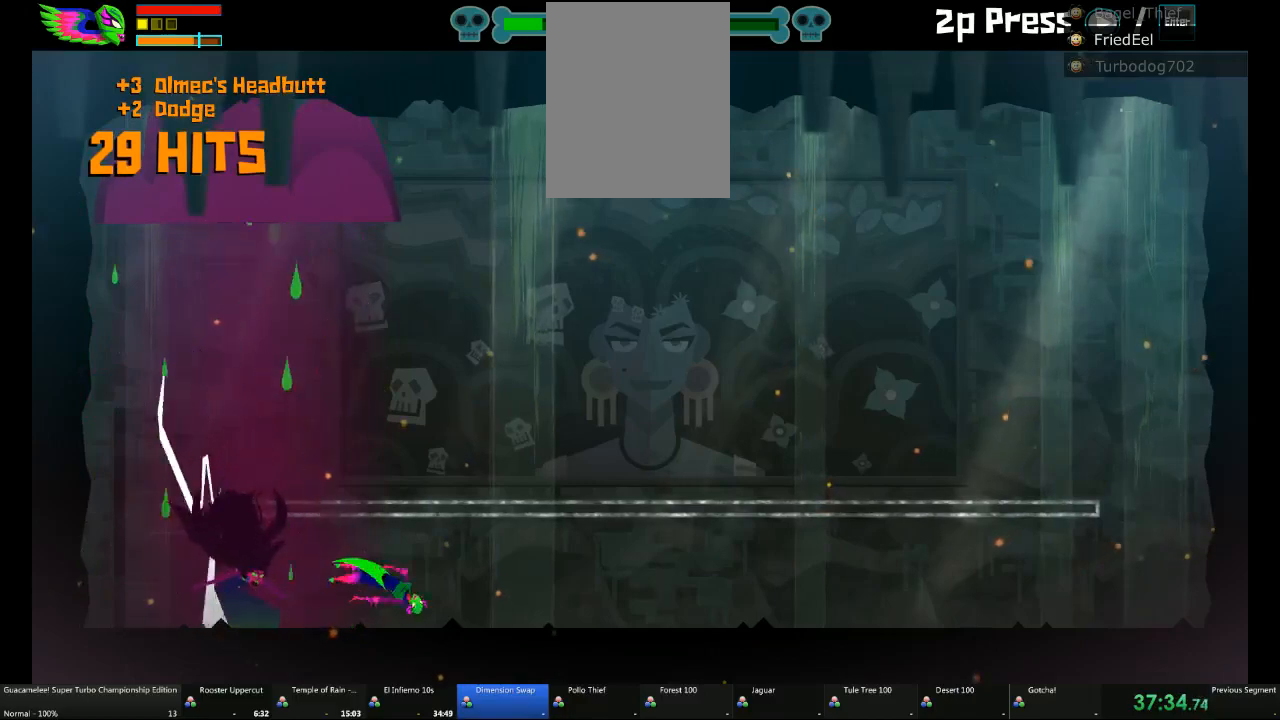
{"dt_ms": 500, "buttons": [], "left_stick": "left", "right_stick": "center", "events": [[167, "left_stick", "center"], [367, "left_stick", "left"]]}
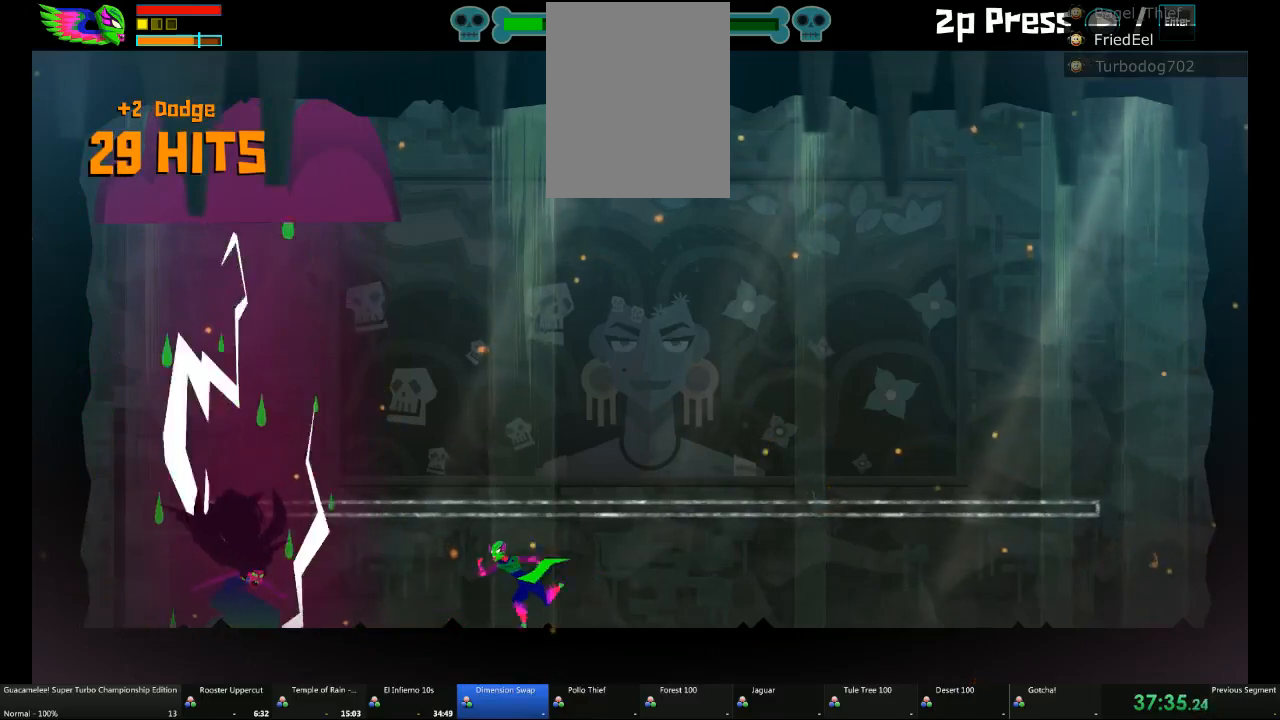
{"dt_ms": 500, "buttons": [], "left_stick": "center", "right_stick": "center", "events": [[300, "left_stick", "center"]]}
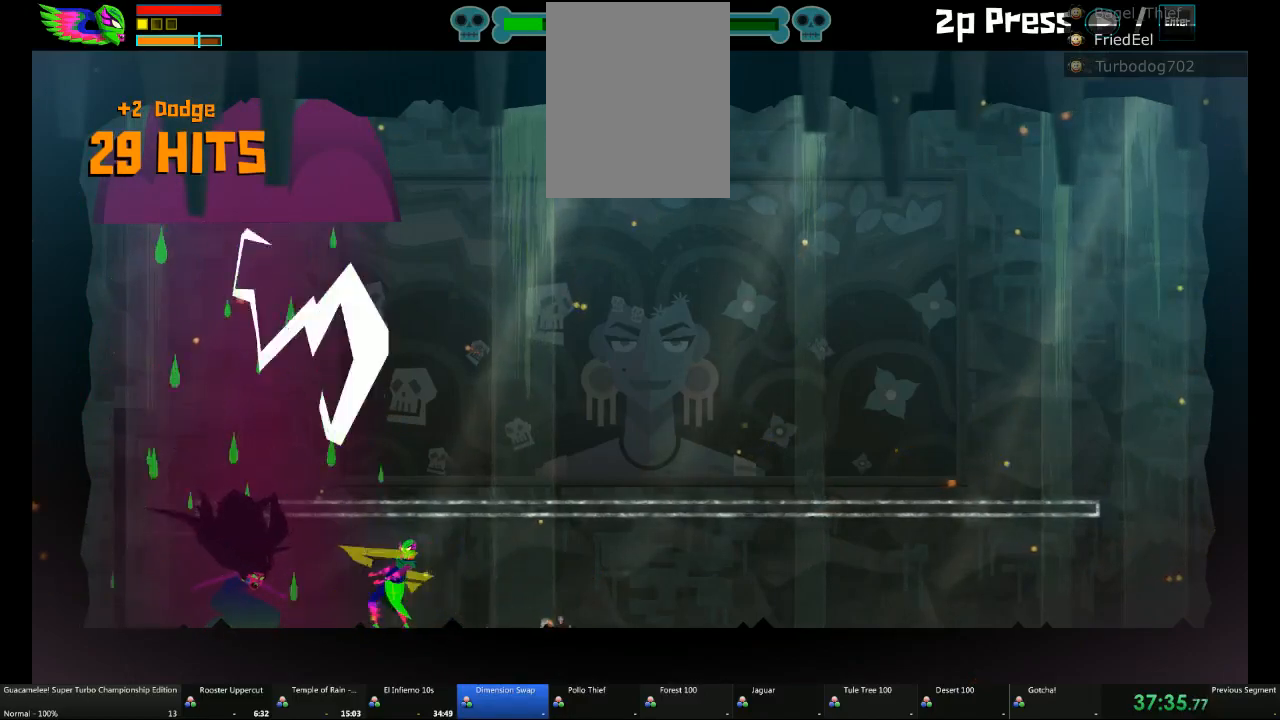
{"dt_ms": 500, "buttons": [], "left_stick": "center", "right_stick": "center", "events": []}
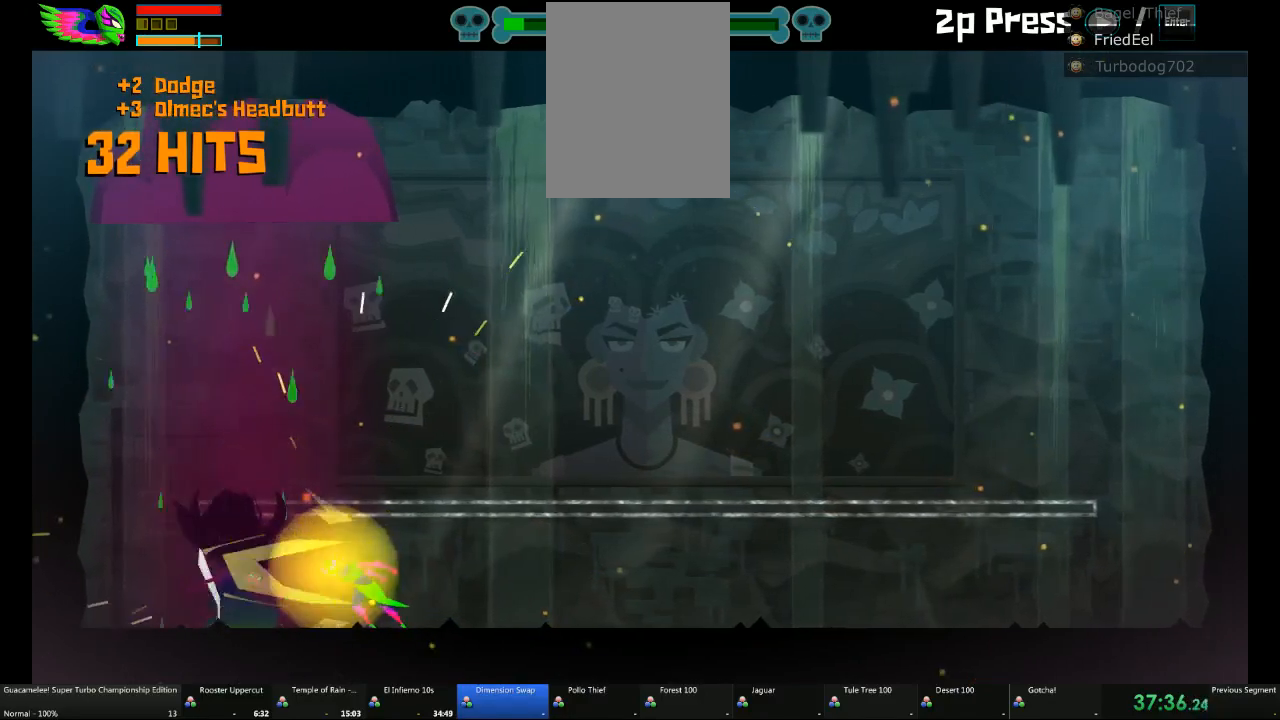
{"dt_ms": 500, "buttons": [], "left_stick": "center", "right_stick": "center", "events": []}
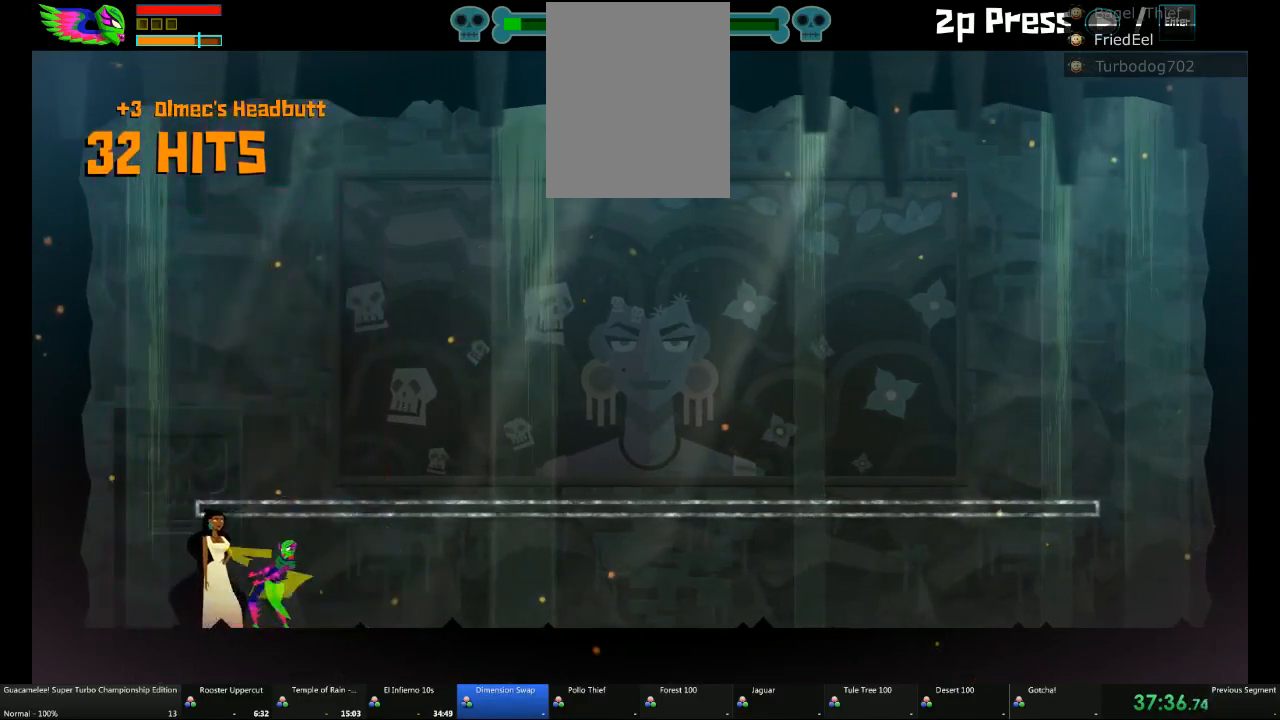
{"dt_ms": 500, "buttons": [], "left_stick": "center", "right_stick": "center", "events": []}
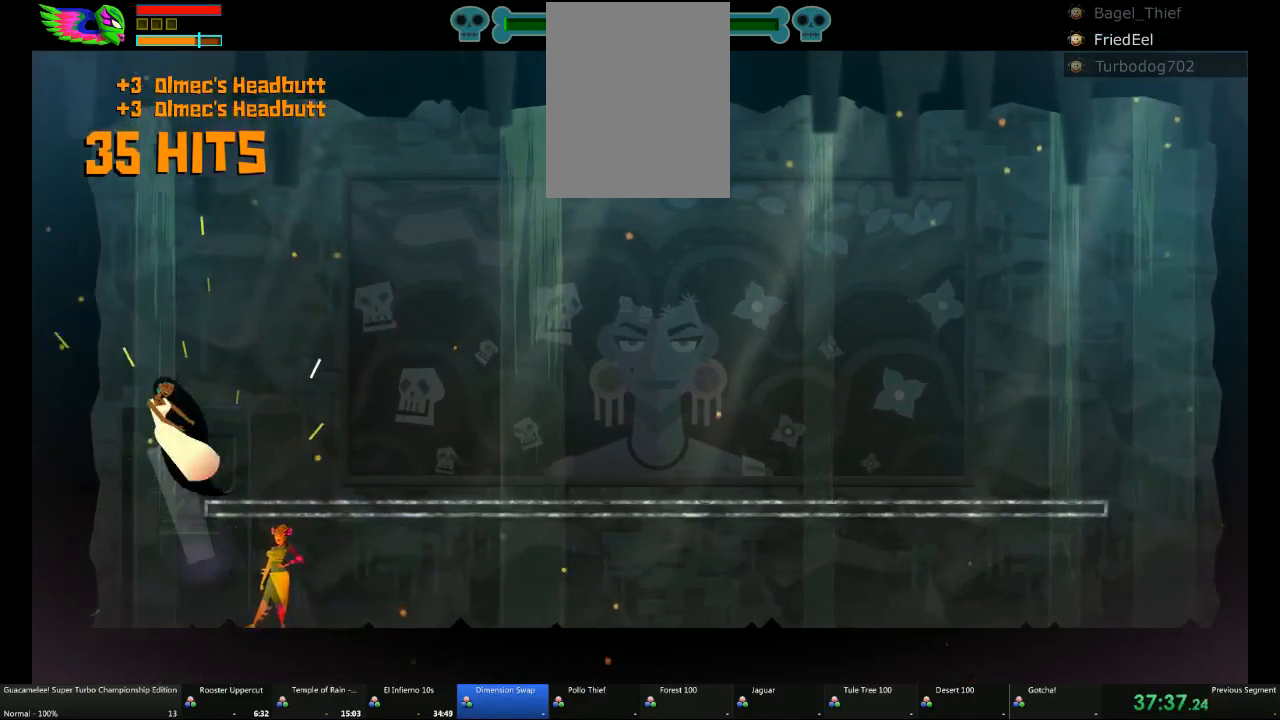
{"dt_ms": 1000, "buttons": [], "left_stick": "center", "right_stick": "center"}
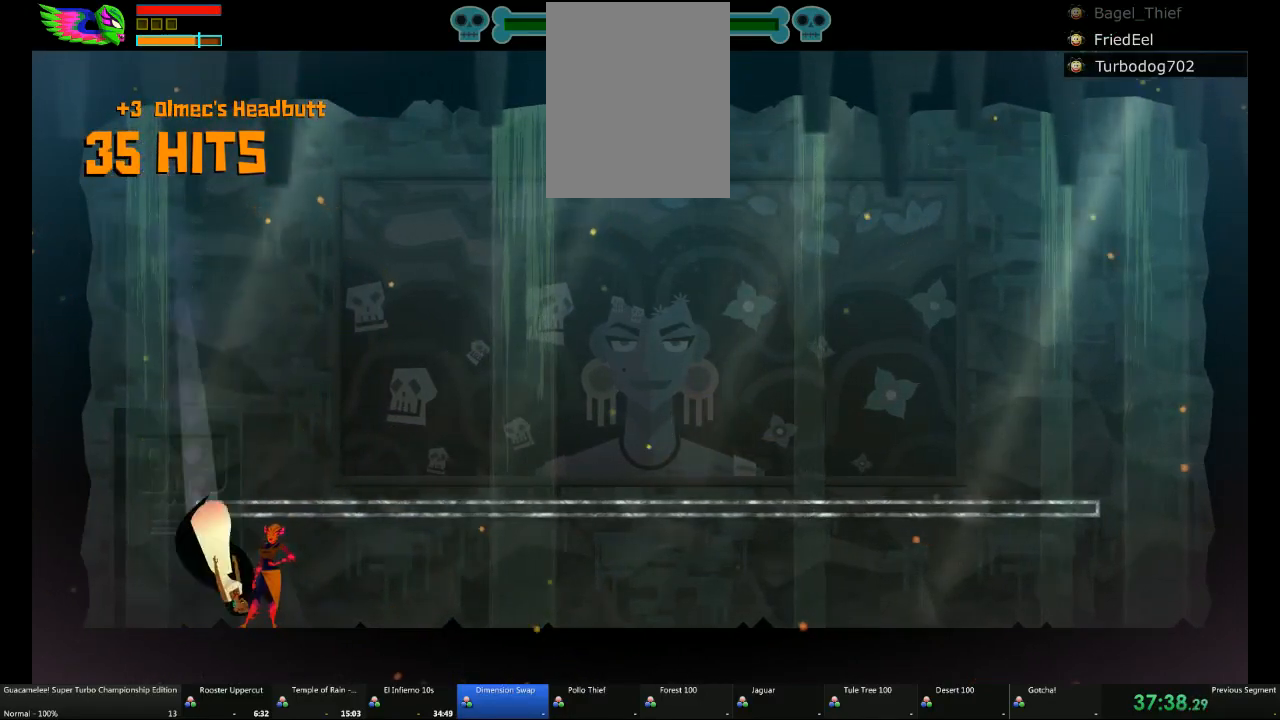
{"dt_ms": 500, "buttons": [], "left_stick": "center", "right_stick": "center", "events": [[83, "A", "down"], [200, "A", "up"]]}
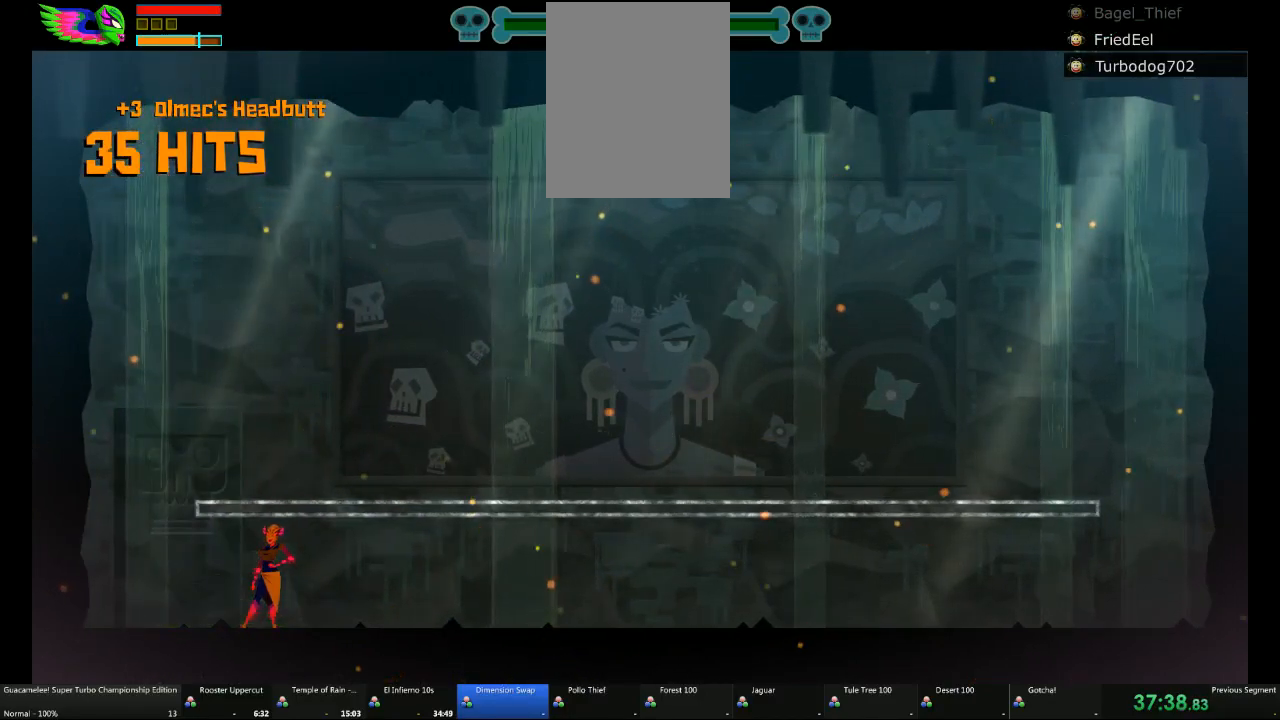
{"dt_ms": 500, "buttons": [], "left_stick": "center", "right_stick": "center", "events": []}
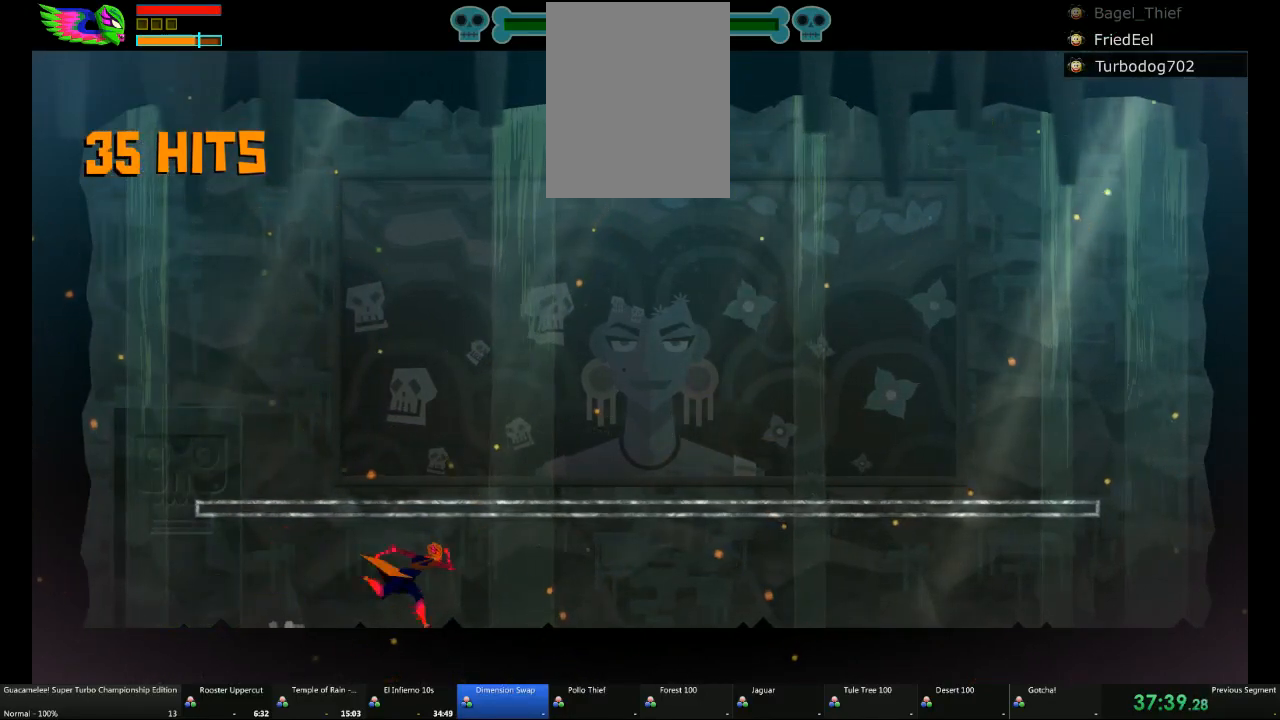
{"dt_ms": 500, "buttons": [], "left_stick": "center", "right_stick": "center", "events": []}
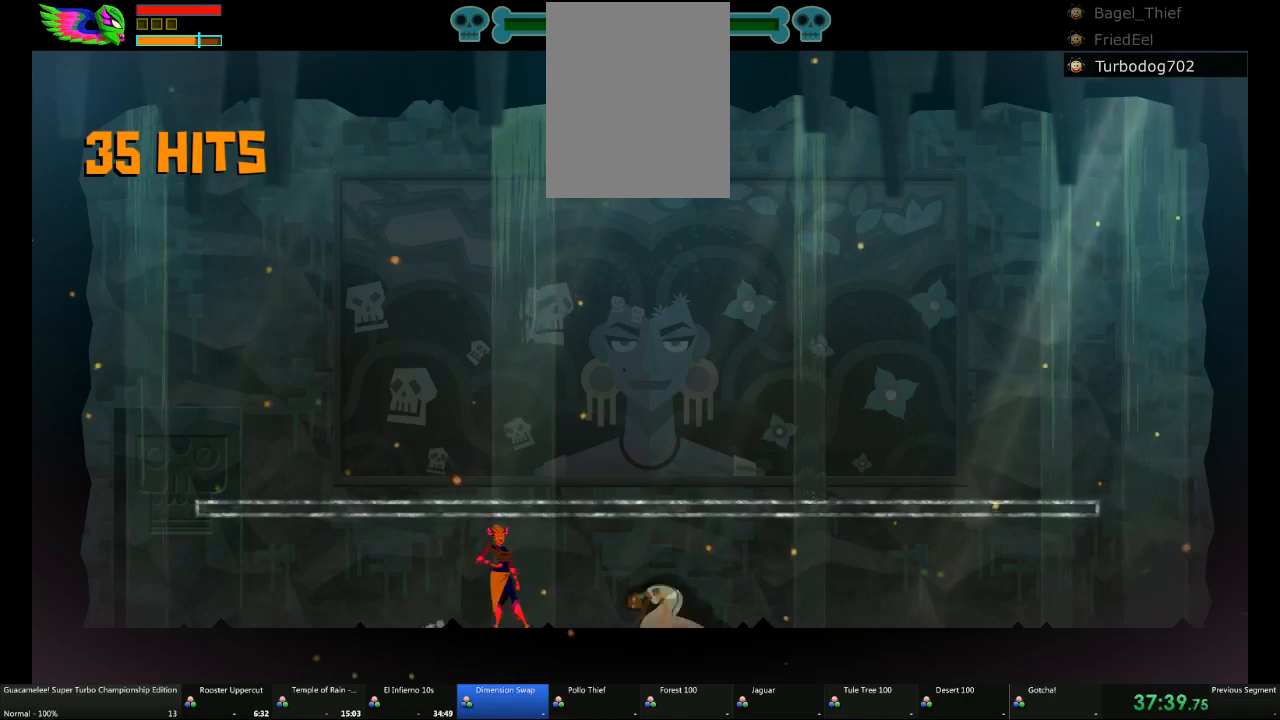
{"dt_ms": 500, "buttons": [], "left_stick": "center", "right_stick": "center", "events": []}
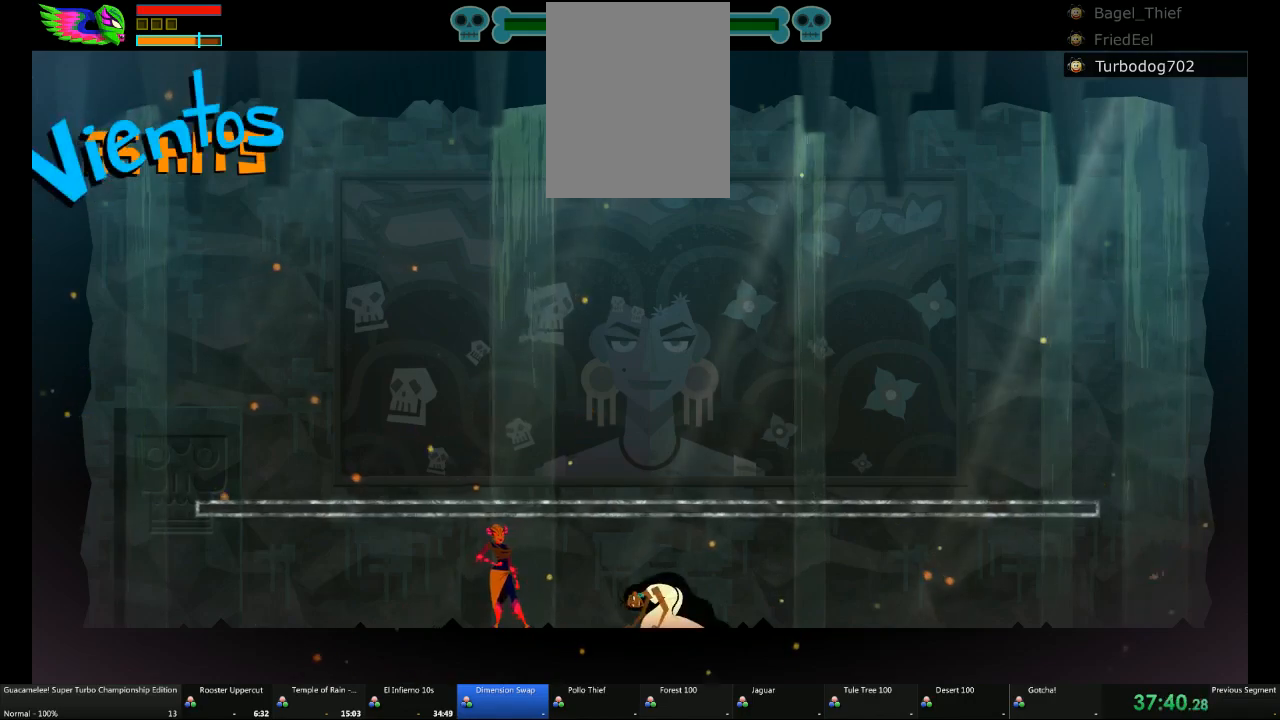
{"dt_ms": 500, "buttons": [], "left_stick": "center", "right_stick": "center", "events": []}
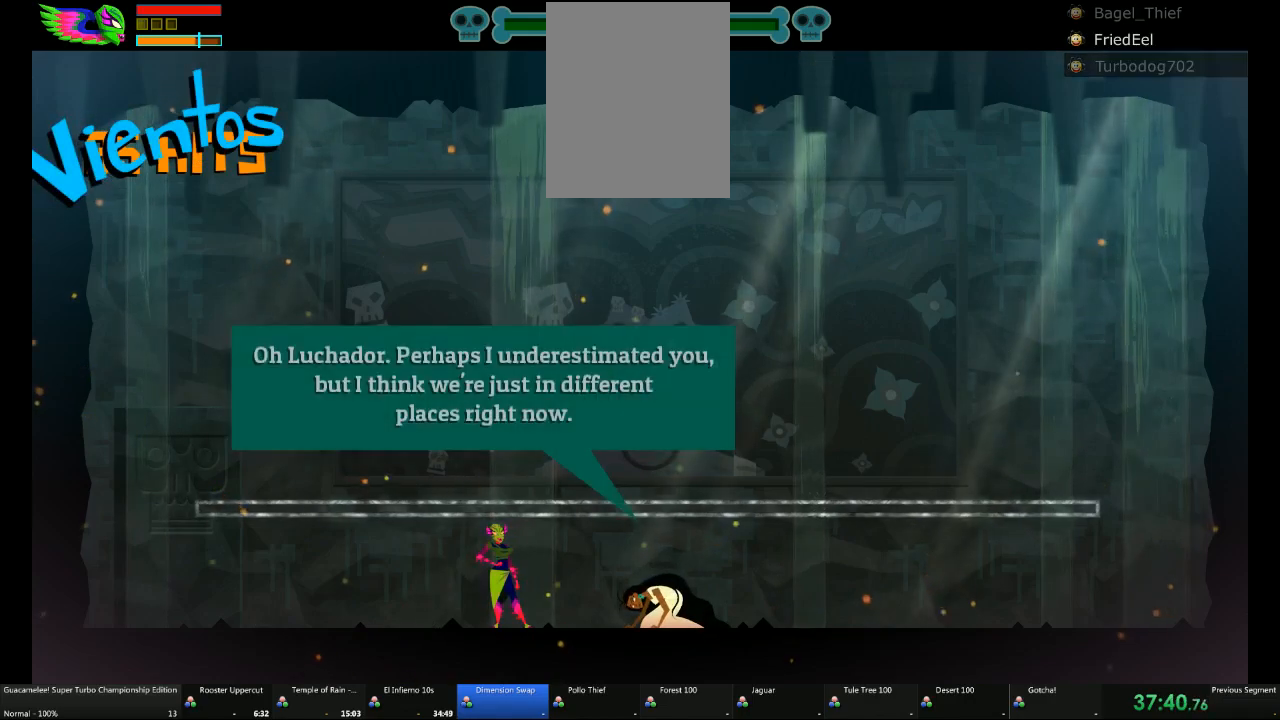
{"dt_ms": 500, "buttons": [], "left_stick": "center", "right_stick": "center", "events": []}
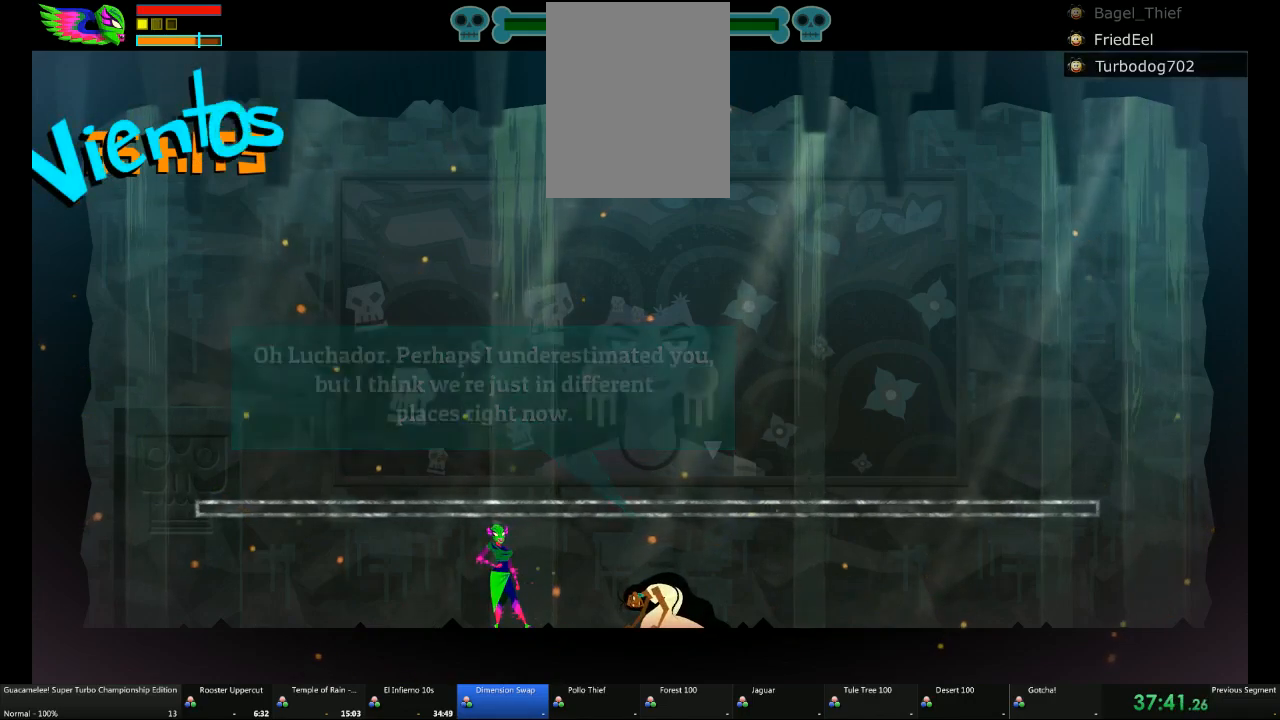
{"dt_ms": 500, "buttons": [], "left_stick": "center", "right_stick": "center", "events": [[433, "A", "down"], [483, "A", "up"]]}
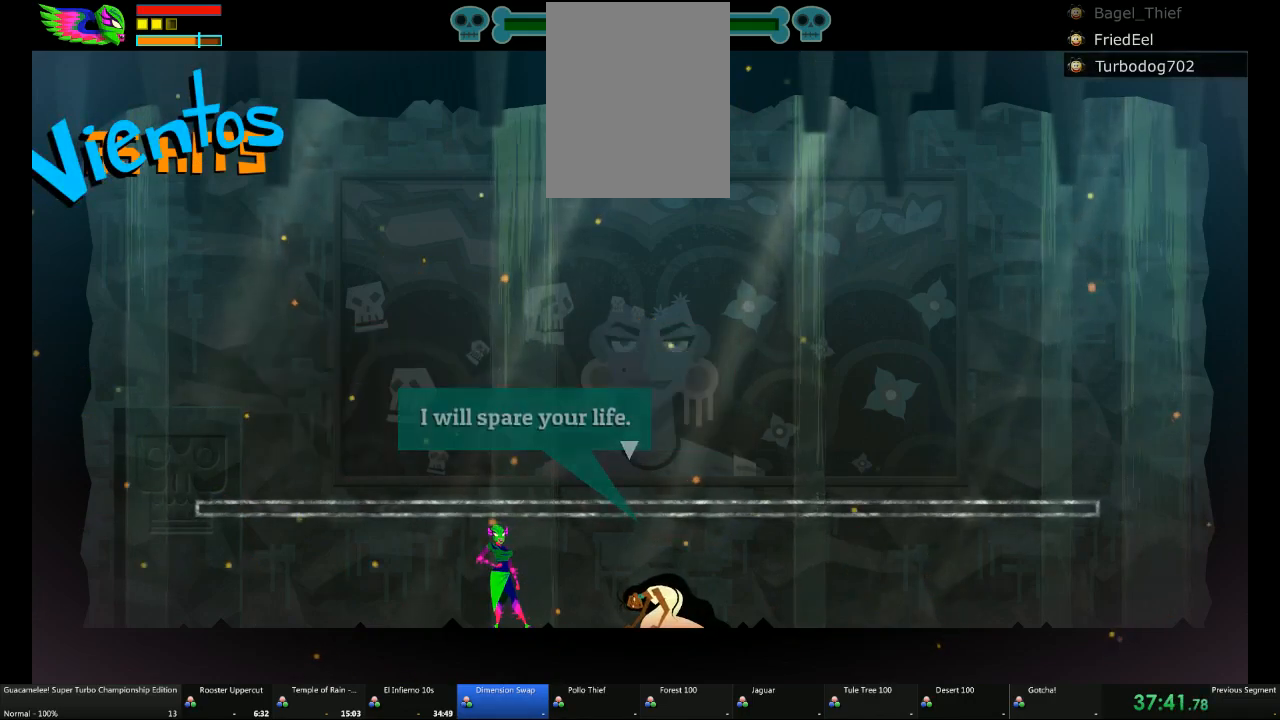
{"dt_ms": 500, "buttons": ["A"], "left_stick": "center", "right_stick": "center", "events": [[467, "A", "down"]]}